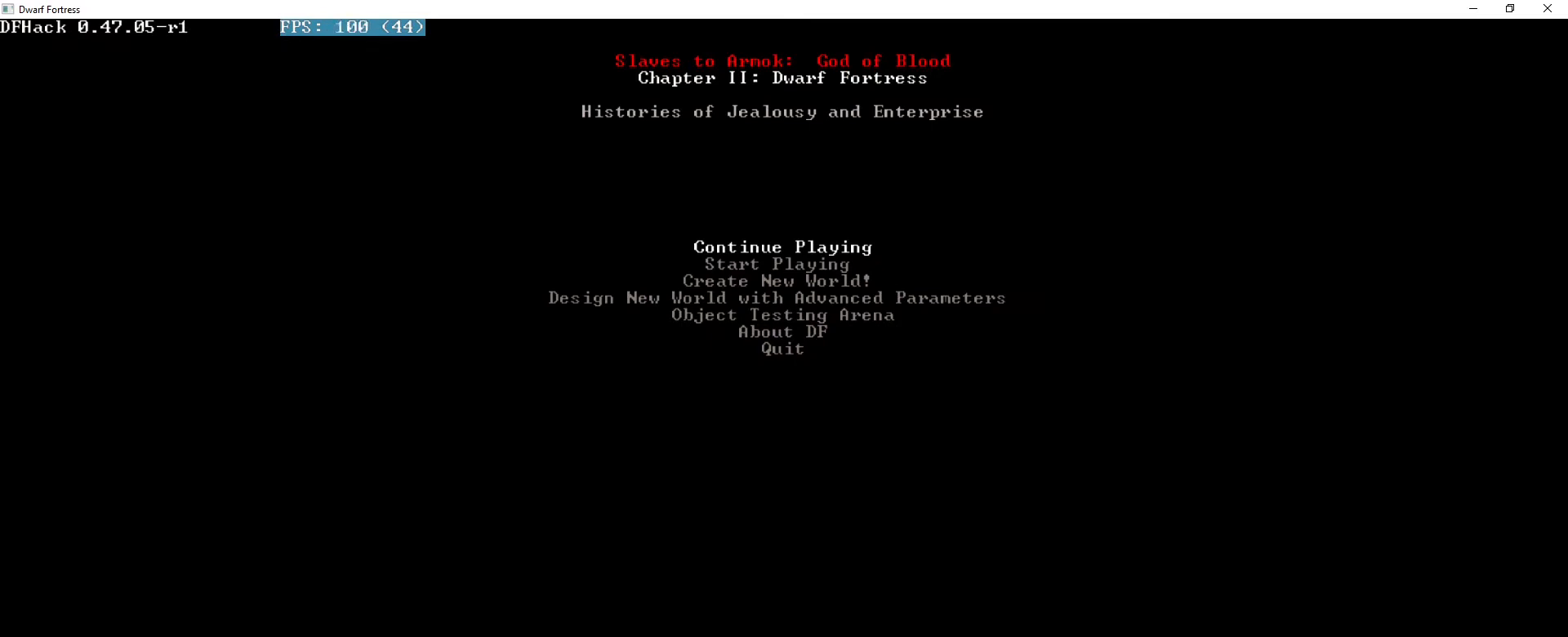
Gameplay with keyboard; each line is a JSON object with the keys held at the frame after it. "events" lists presses ("down") and releases ("up") of ".", "/", "0", "1", "2", "3", "4", "5", "6", "7", "8", "9", "a", "alt_l", "alt_r", "b", "backspace", "c", "caps_lock", "comma", "ctrl_l", "ctrl_r", "d", "down", "e", "equals", "f", "g", "h", "i", "j", "k", "l", "lbracket", "left", "m", "minus", "n", "o", "p", "q", "quote", "r", "rbracket", "return", "right", "s", "semicolon", "shift_l", "shift_r", "space", "super", "t", "tab", "tilde", "u", "up", "v", "w", "x", "y" and "z" between this image and that frame as [ms after this image, input, new state], when the widget could be followed in between. No other keys are recorded. Mouse input is not recorded.
{"keys": ["return"], "events": [[440, "return", "down"]]}
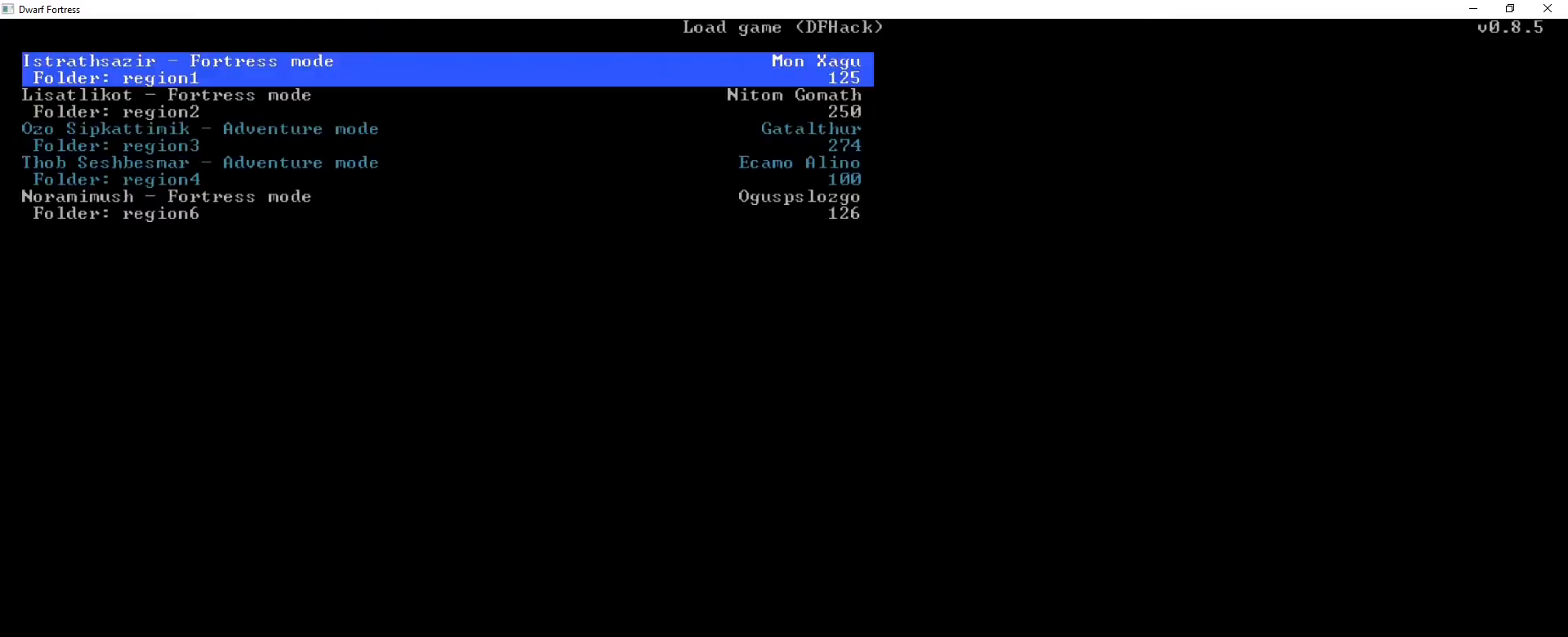
{"keys": [], "events": [[40, "return", "up"]]}
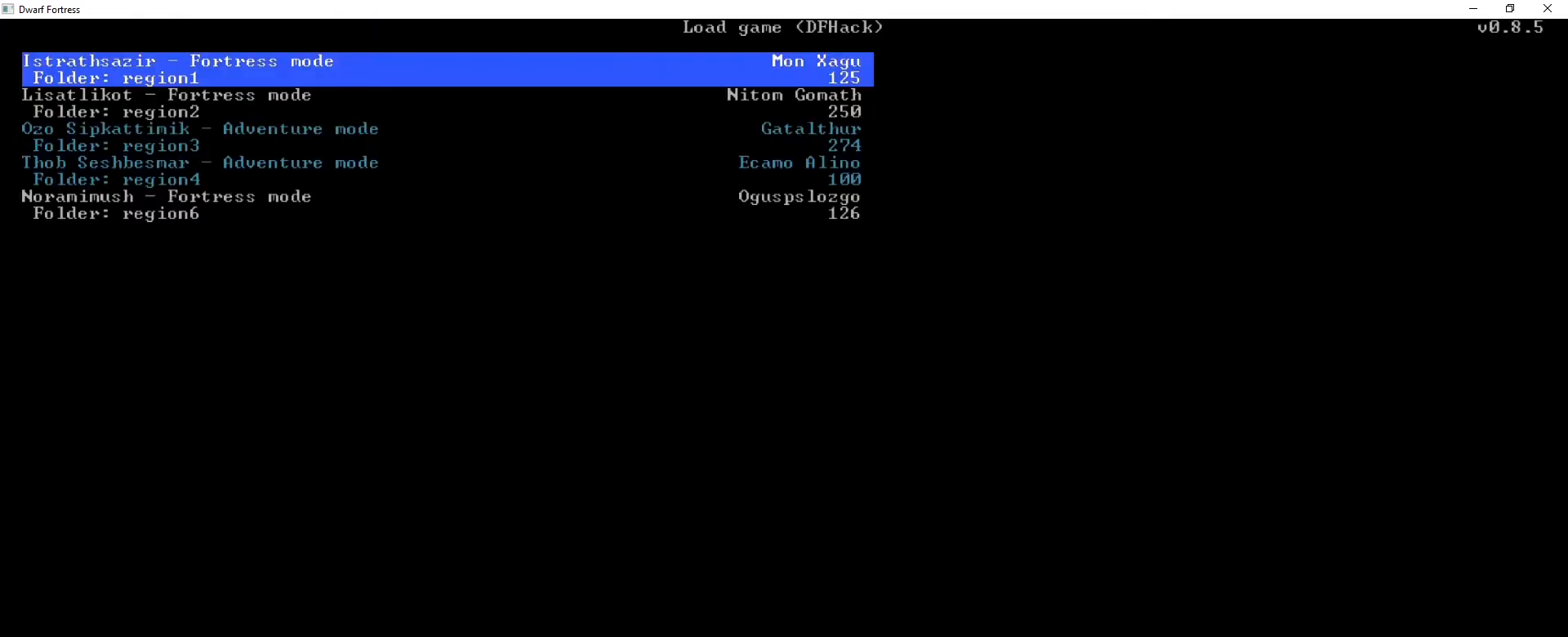
{"keys": ["down"], "events": [[320, "down", "down"], [360, "down", "up"], [480, "down", "down"]]}
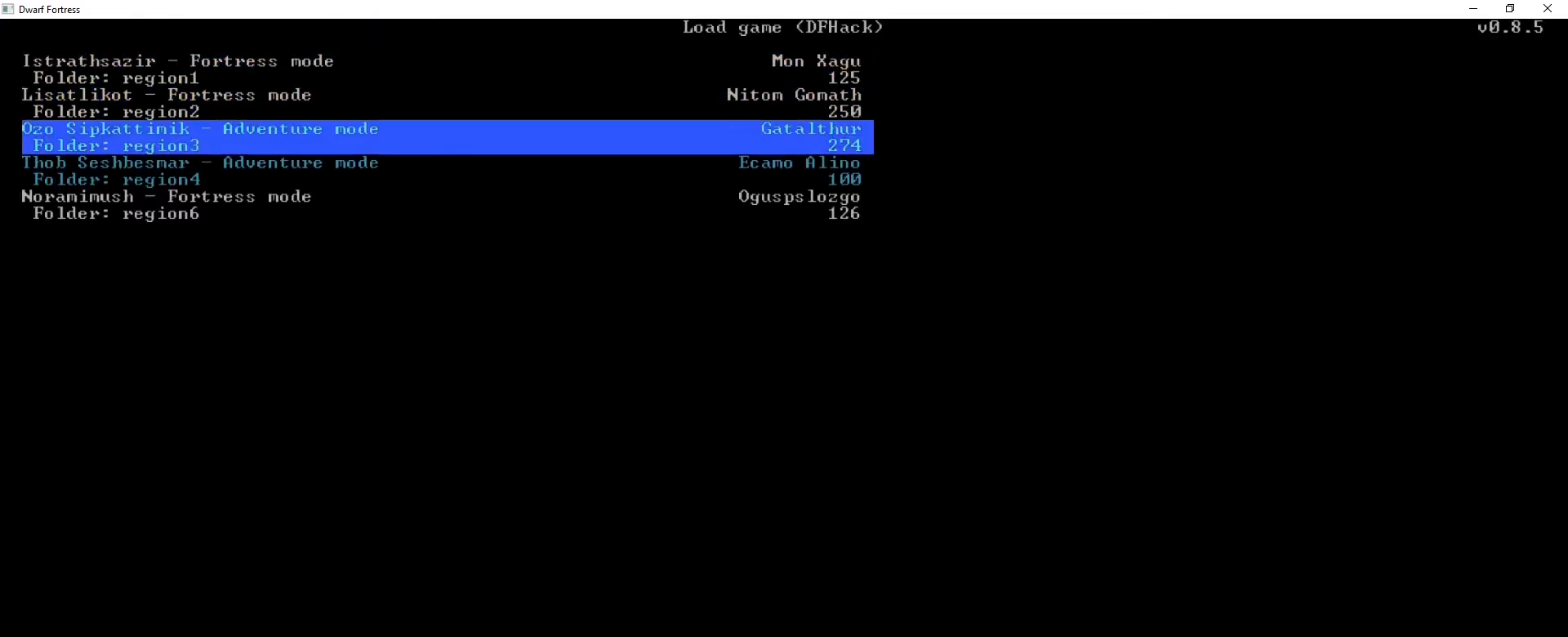
{"keys": ["return"], "events": [[40, "down", "up"], [440, "return", "down"]]}
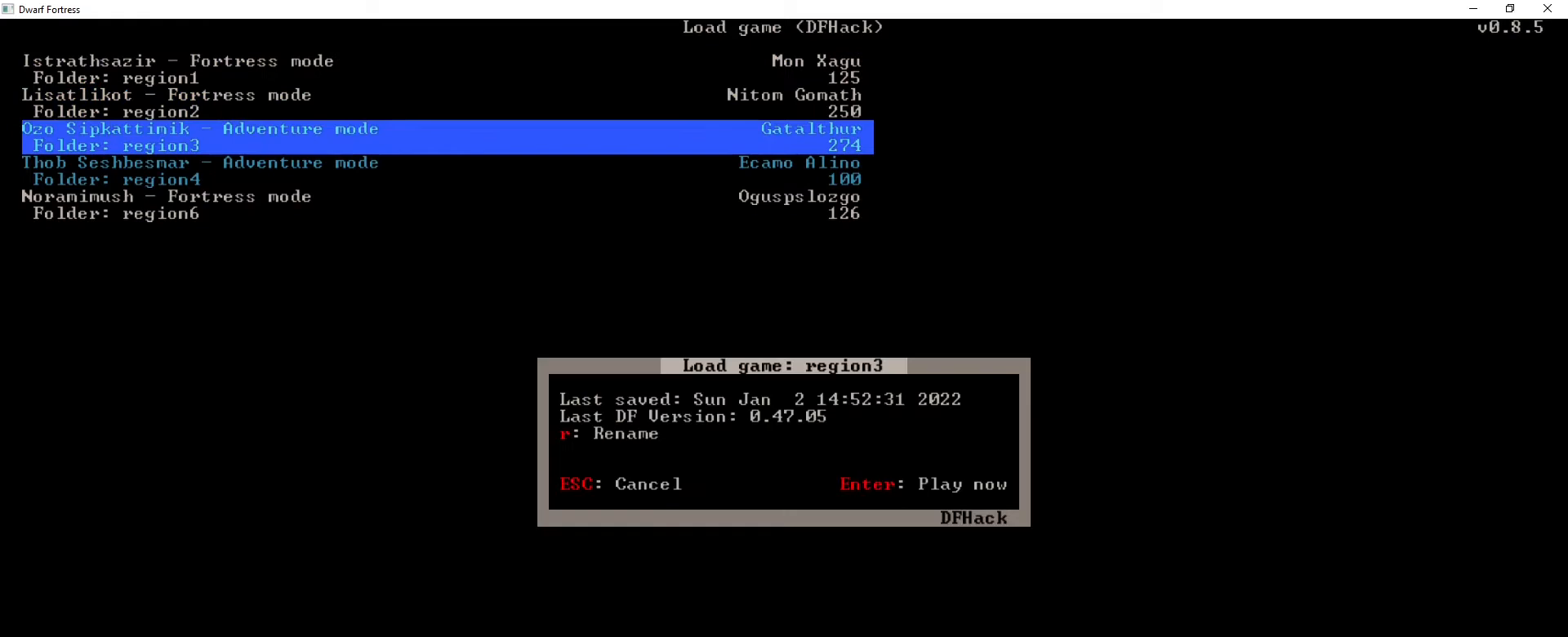
{"keys": [], "events": [[40, "return", "up"]]}
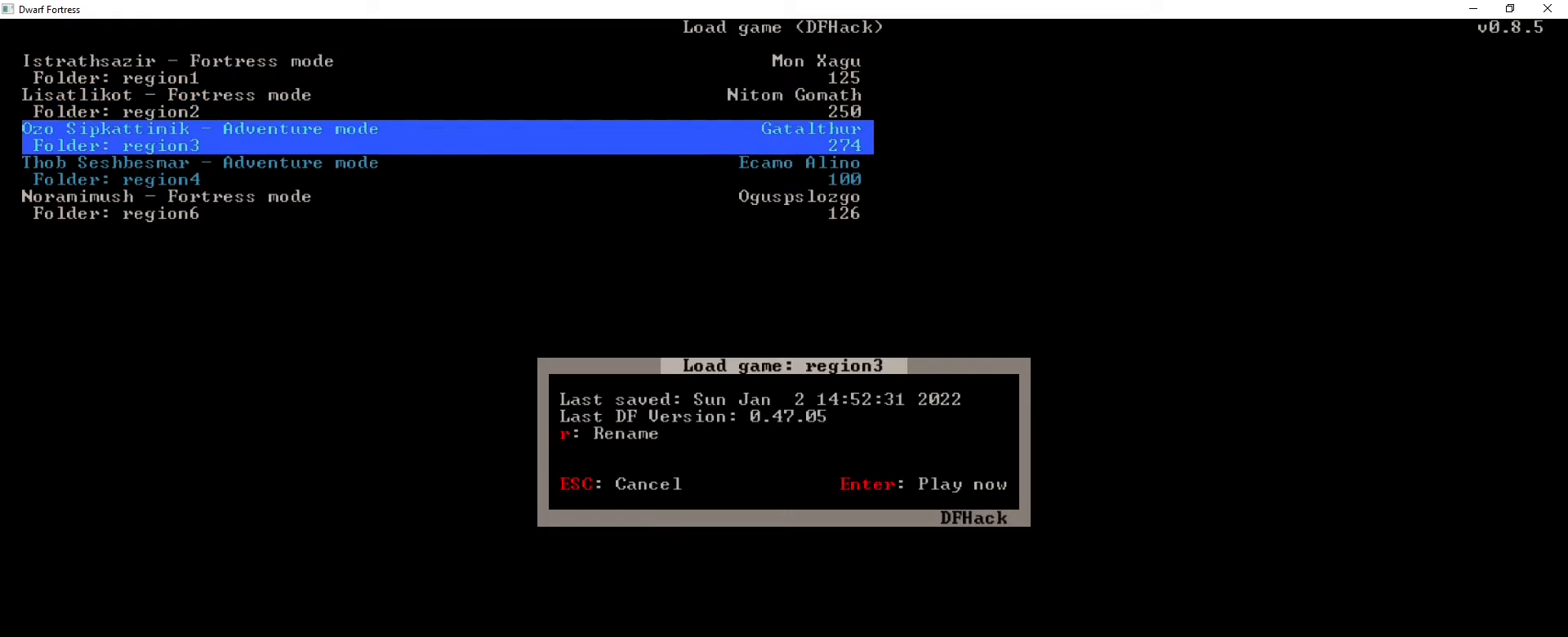
{"keys": [], "events": [[120, "return", "down"], [160, "return", "up"]]}